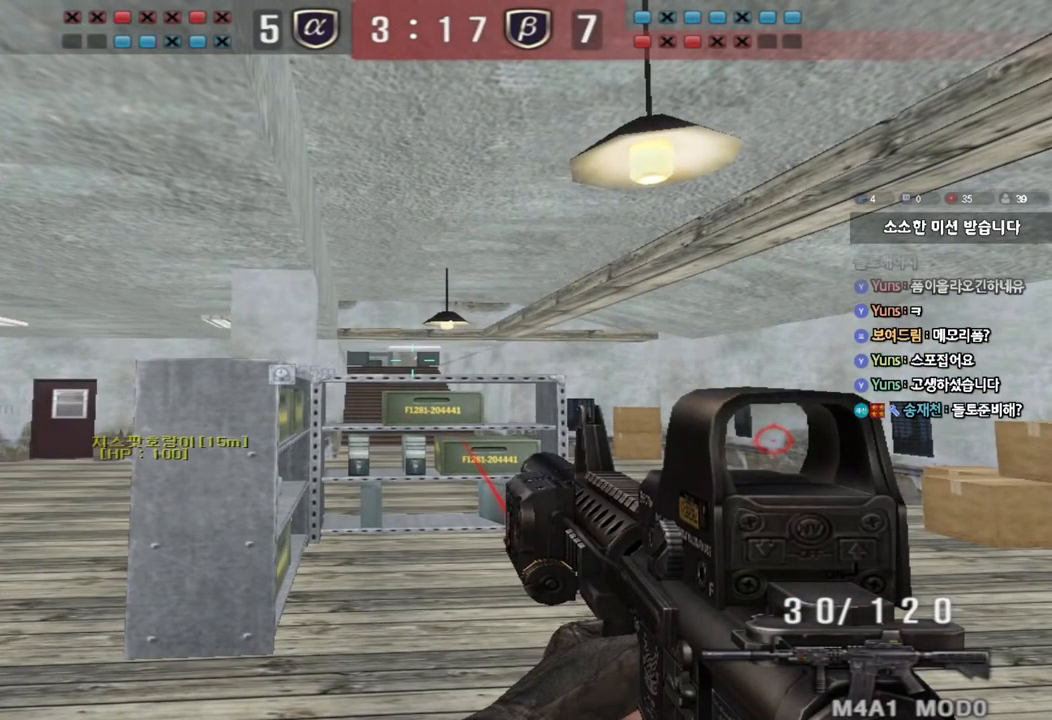
Gameplay with keyboard; each line is a JSON object with the keys held at the frame after it. "events" lists presses ("down") and releases ("up") of "a", "ctrl", "d", "e", "f", "q", "r", "s", "shift", "space", "tab" and "w" between this image and that frame as [ms after this image, input, new state], when the widget could be followed in between. No other keys are recorded. Mouse input is not recorded.
{"keys": ["shift"], "events": []}
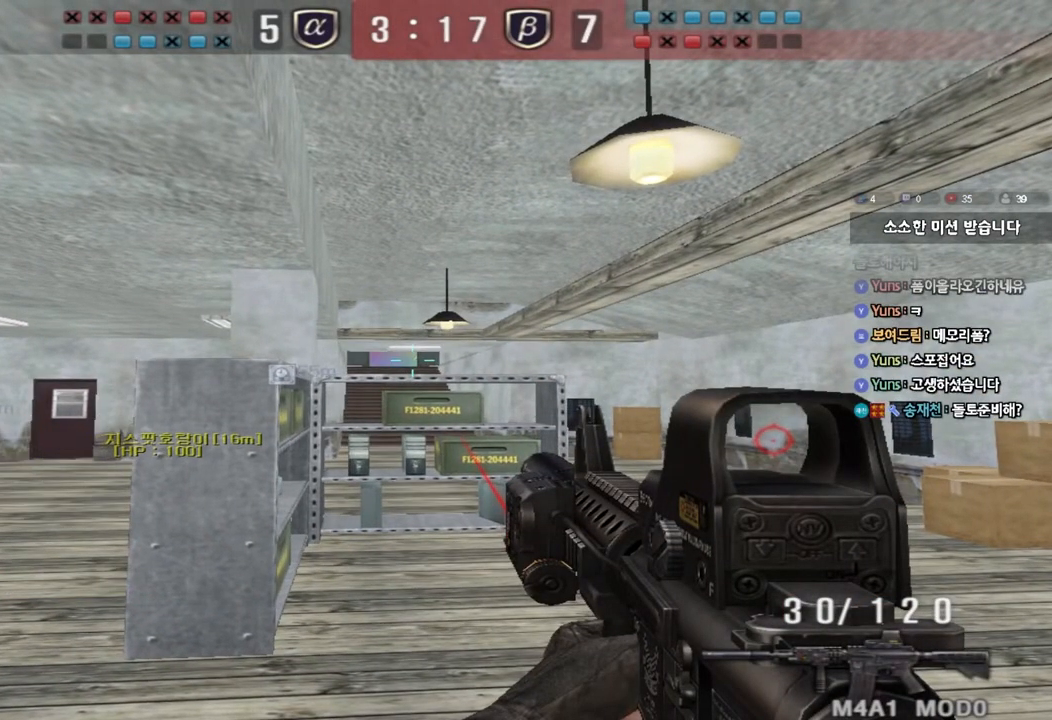
{"keys": ["shift"], "events": []}
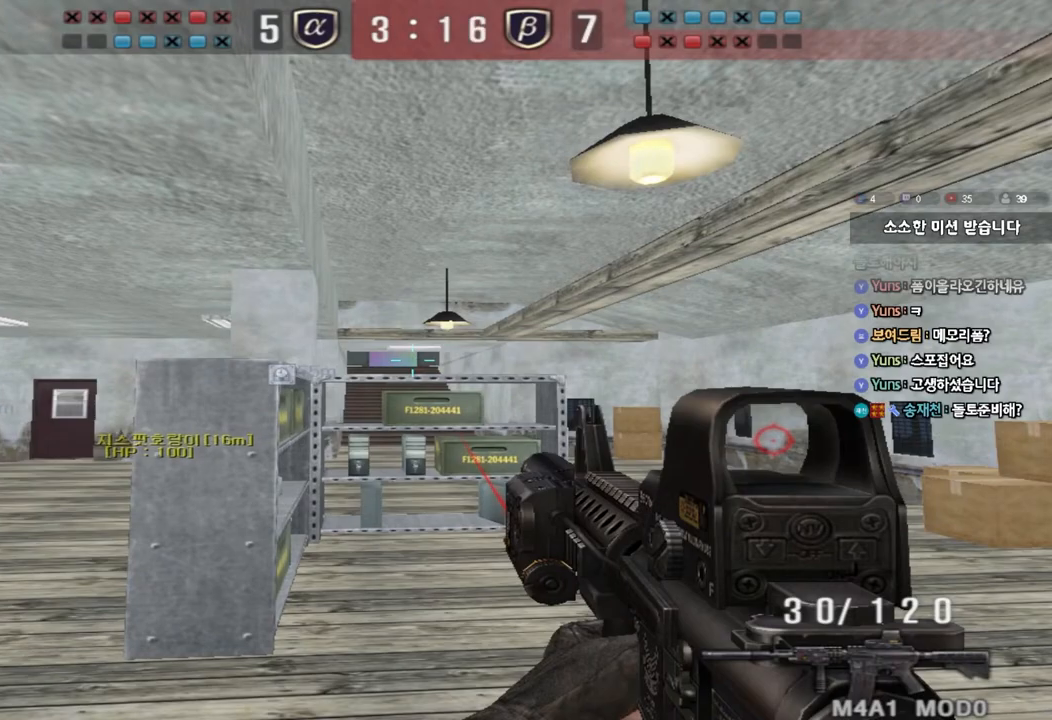
{"keys": ["shift"], "events": []}
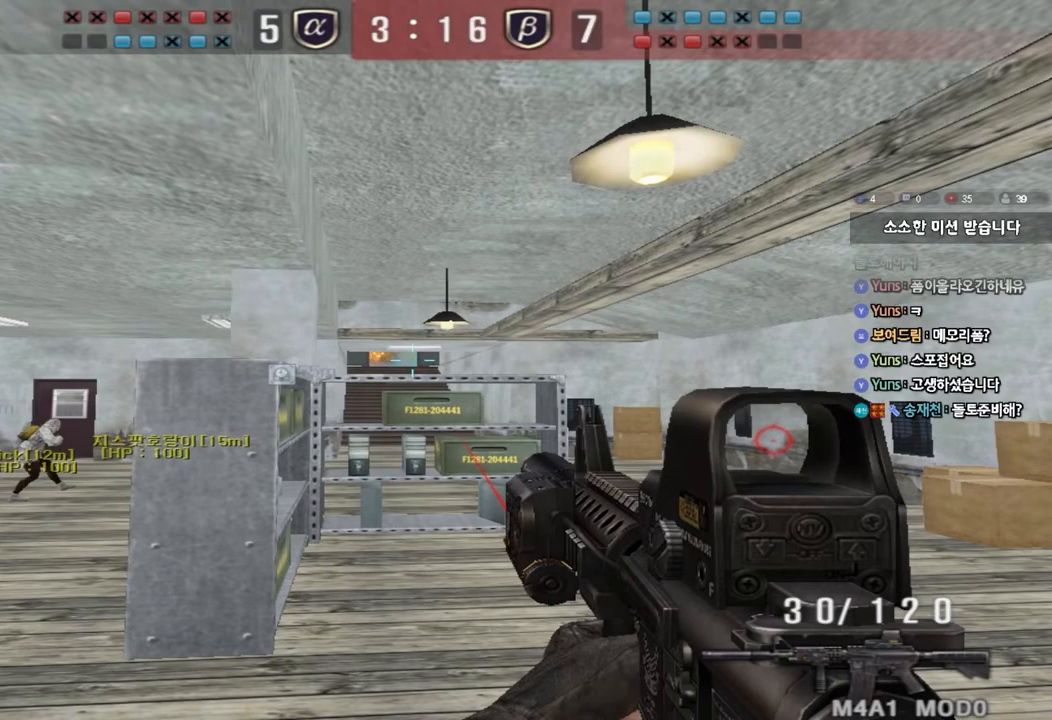
{"keys": ["shift"], "events": []}
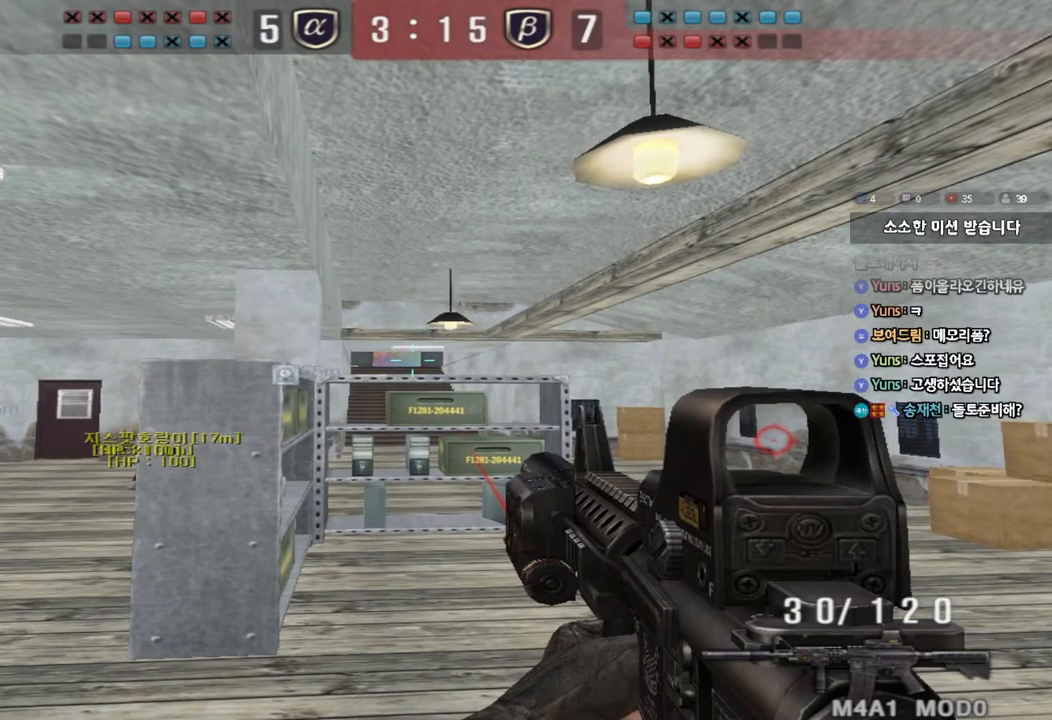
{"keys": [], "events": [[267, "shift", "up"]]}
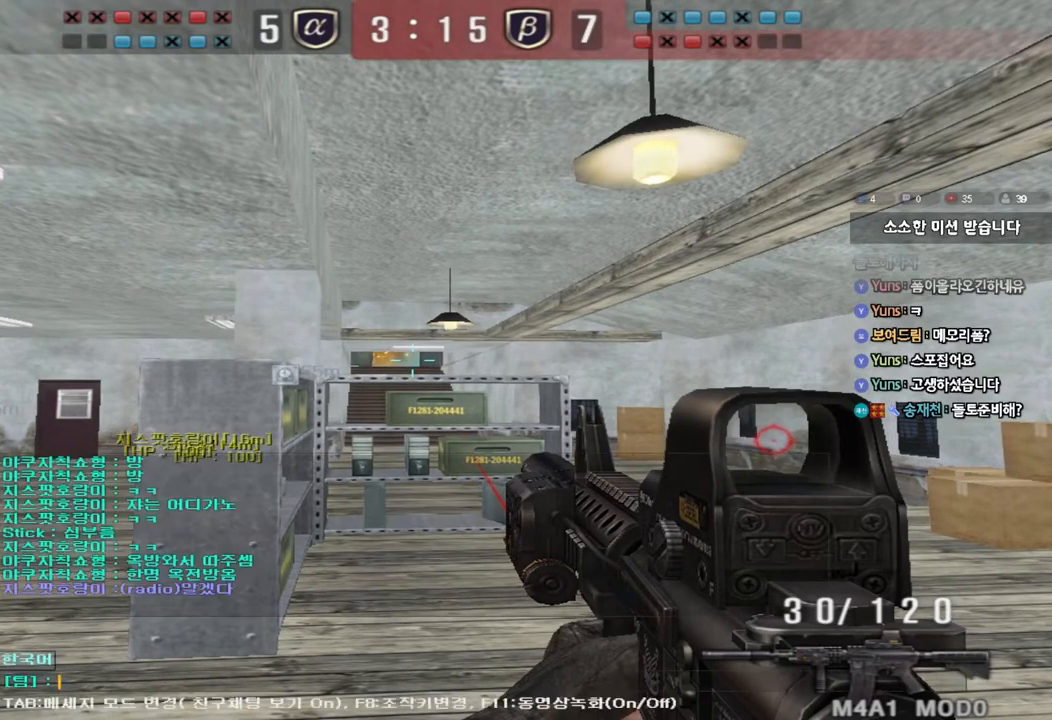
{"keys": ["a"], "events": [[500, "a", "down"]]}
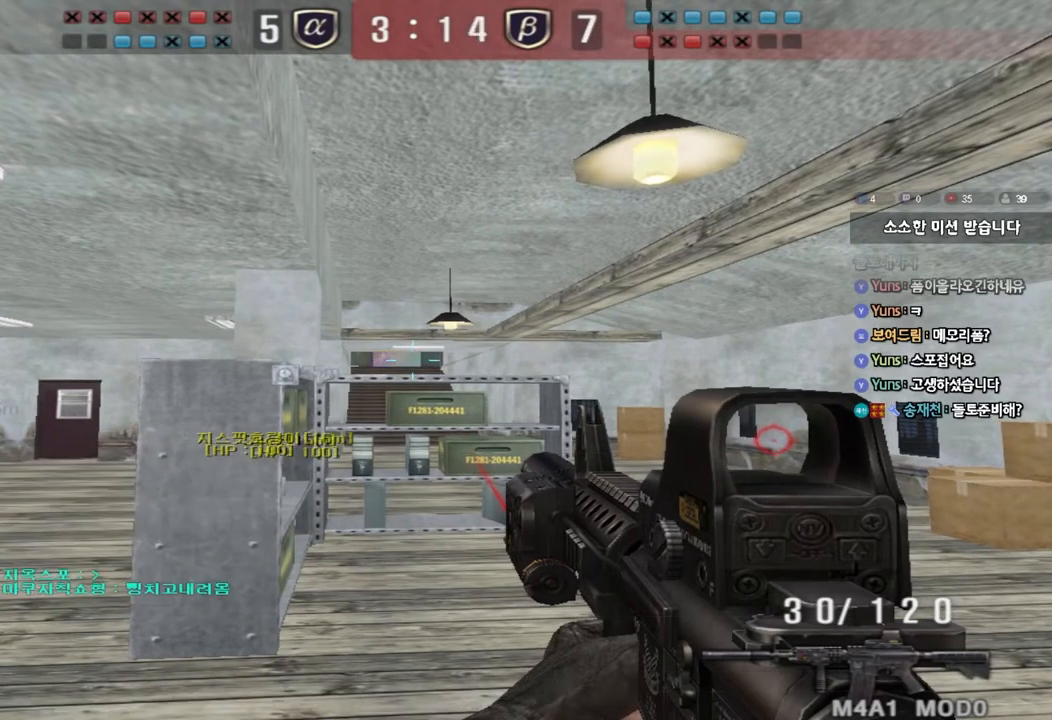
{"keys": ["a", "w"], "events": [[17, "w", "down"]]}
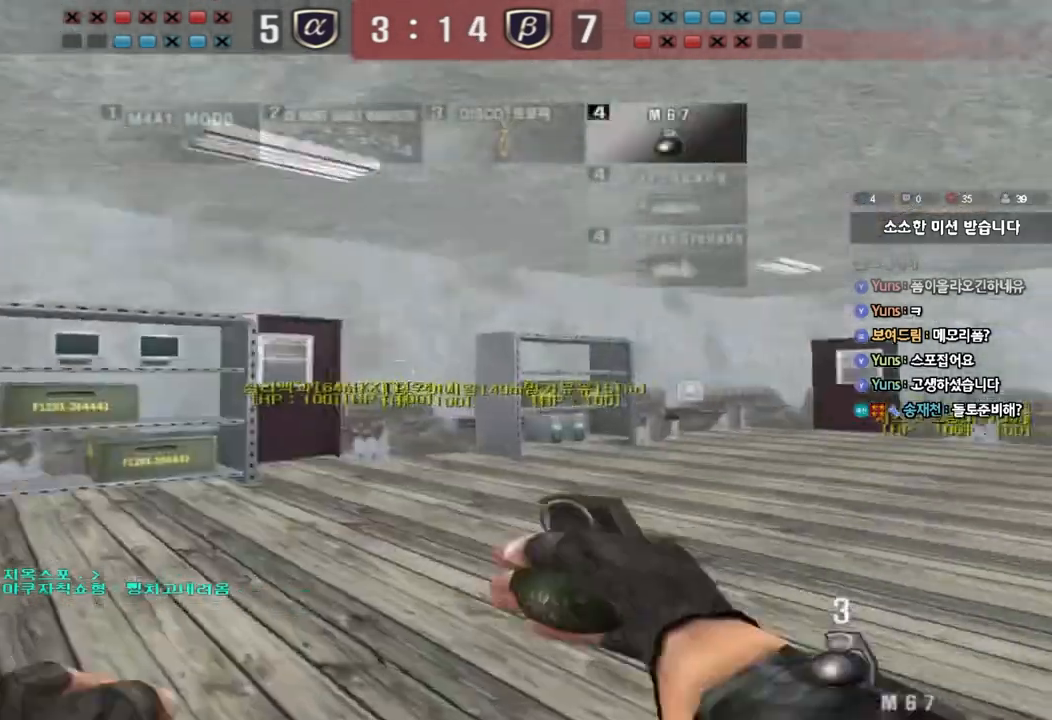
{"keys": ["a", "w"], "events": []}
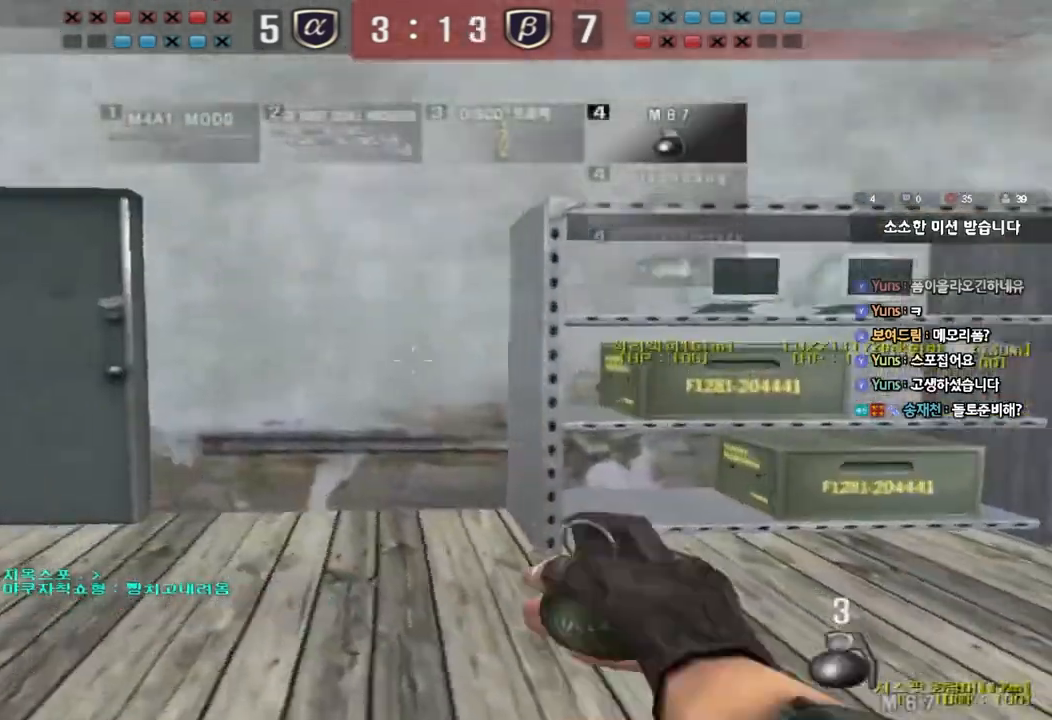
{"keys": ["a", "w"], "events": []}
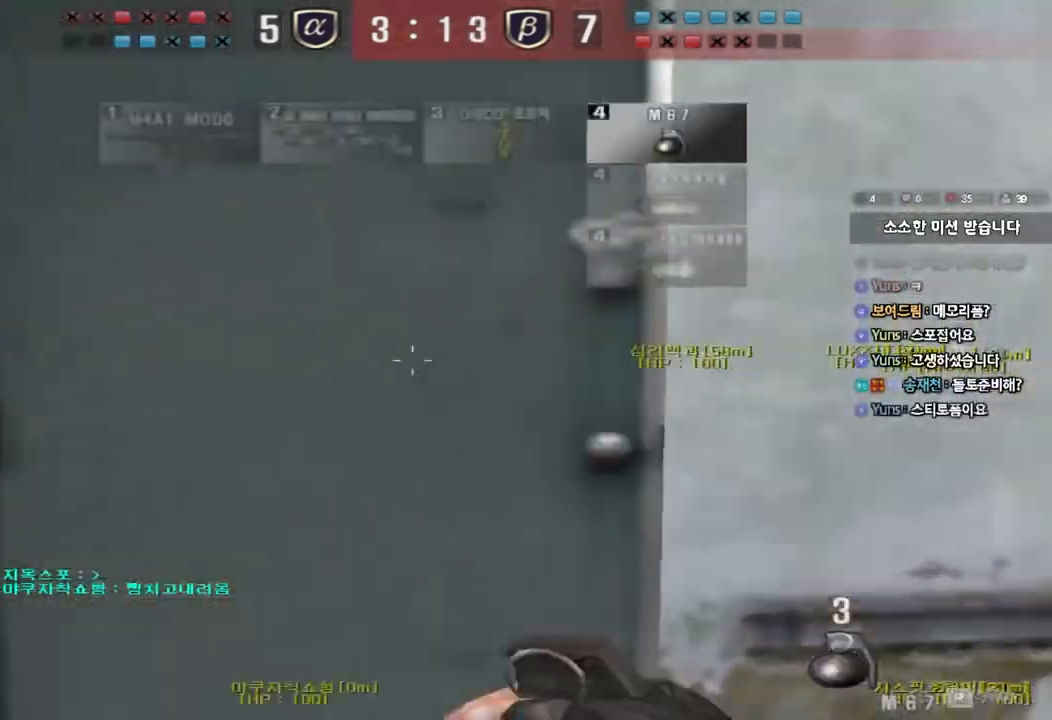
{"keys": ["a", "w"], "events": []}
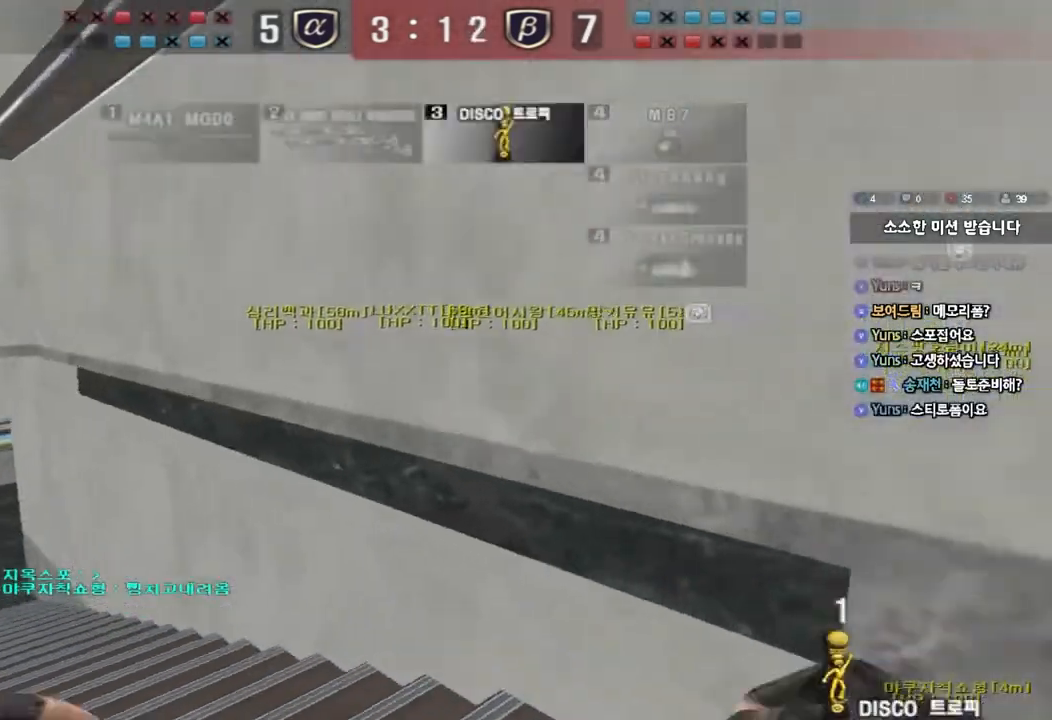
{"keys": ["a", "w"], "events": []}
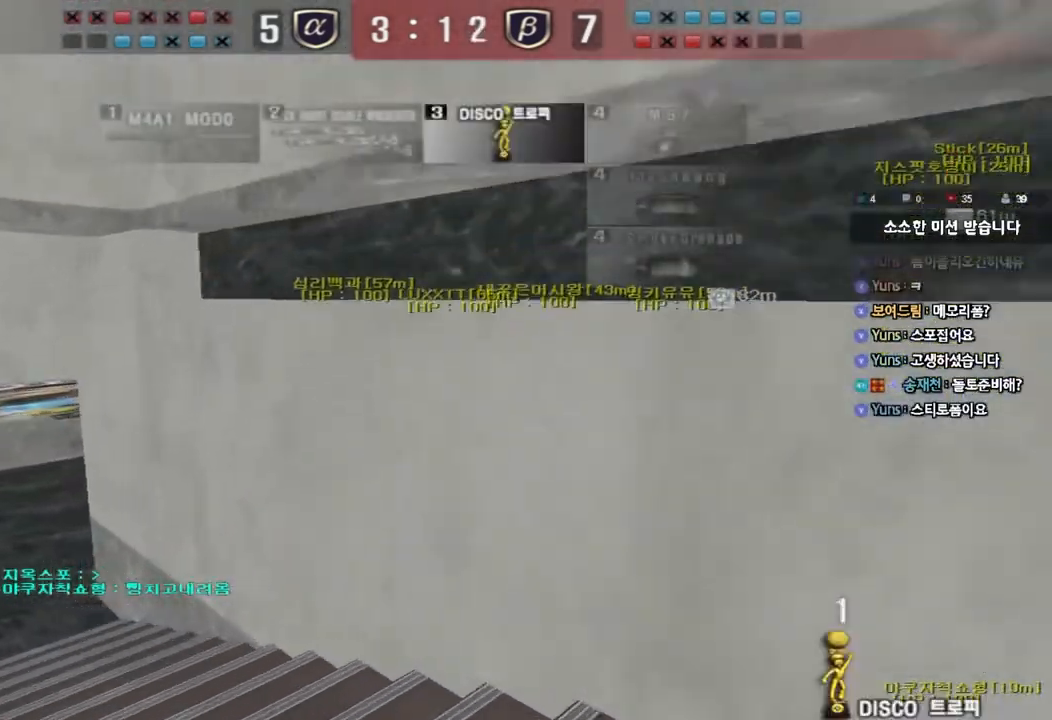
{"keys": ["a", "w"], "events": []}
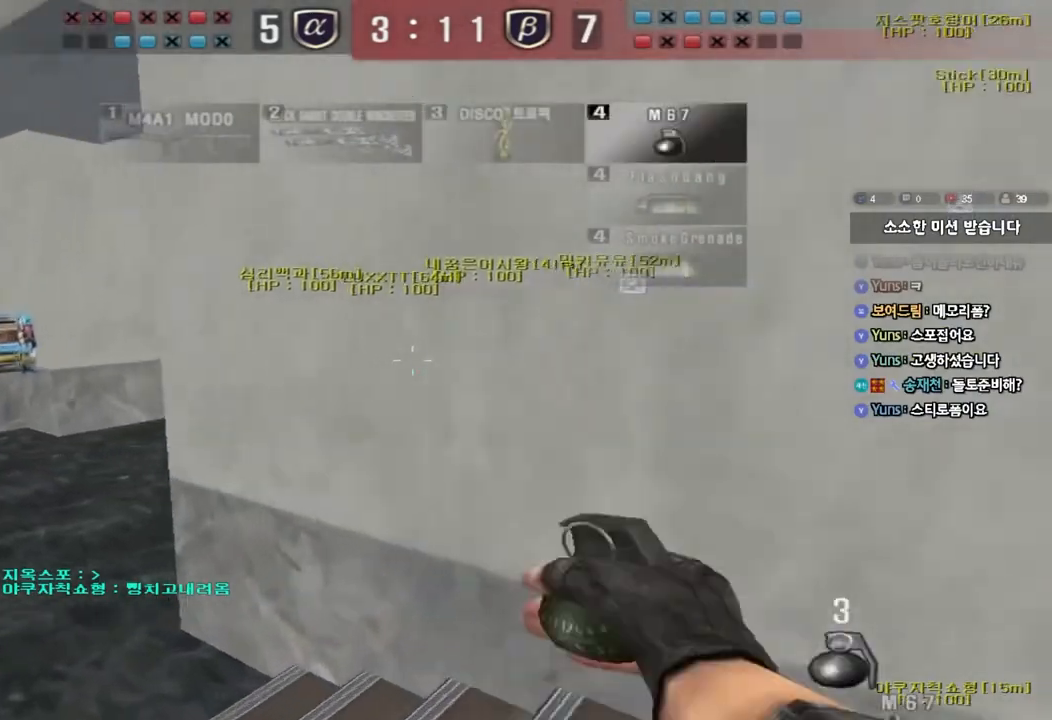
{"keys": ["a", "w"], "events": []}
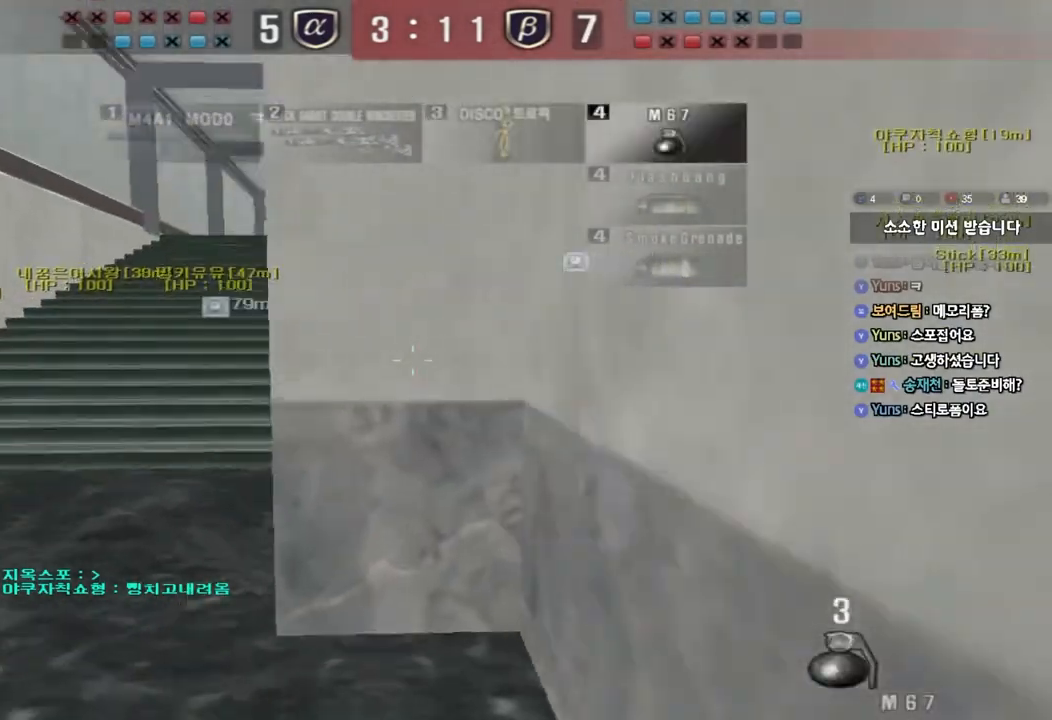
{"keys": ["d", "w"], "events": [[133, "a", "up"], [183, "d", "down"]]}
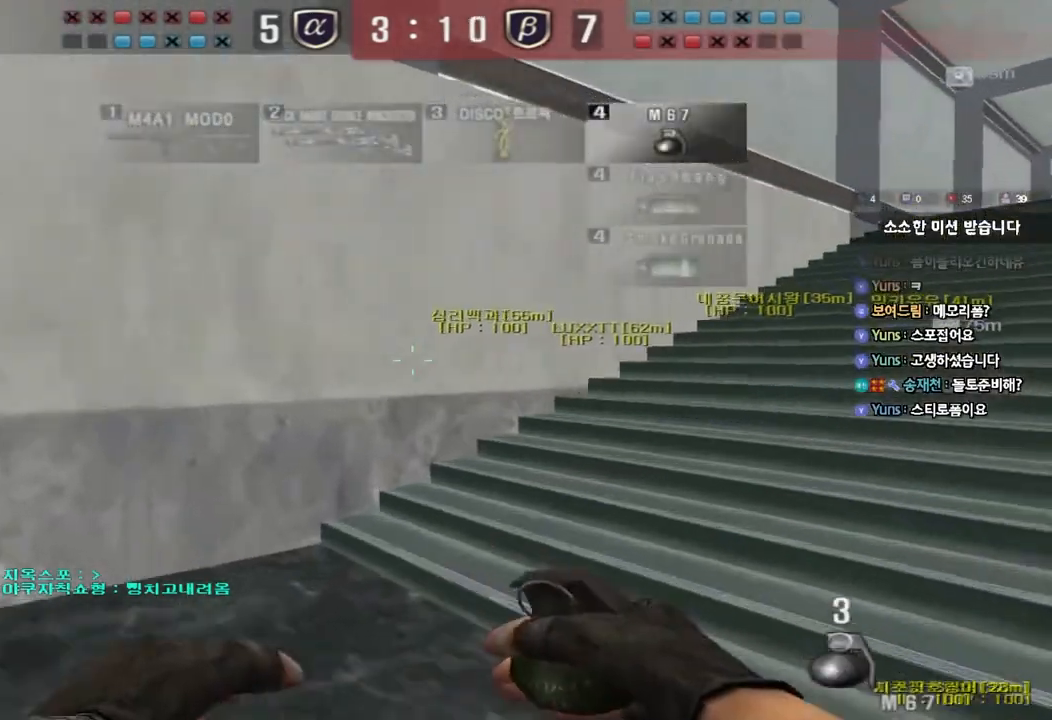
{"keys": ["d", "w"], "events": [[33, "d", "up"], [50, "ctrl", "down"], [50, "w", "up"], [133, "d", "down"], [133, "w", "down"], [150, "ctrl", "up"], [333, "ctrl", "down"], [333, "d", "up"], [333, "w", "up"], [433, "ctrl", "up"], [433, "d", "down"], [433, "w", "down"]]}
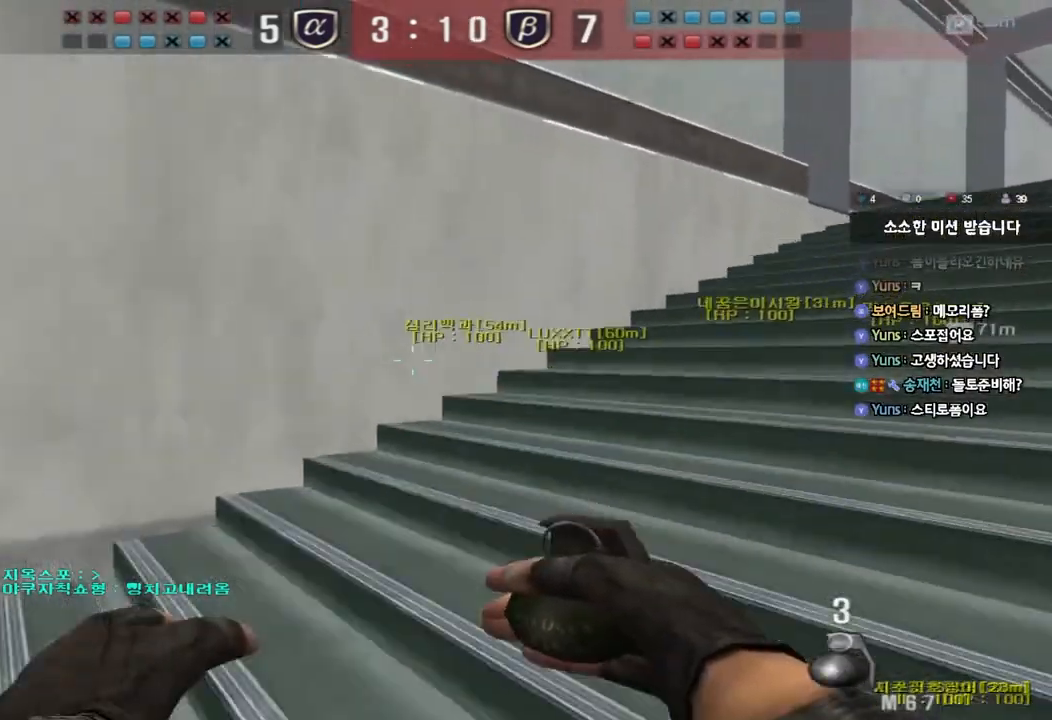
{"keys": ["ctrl"], "events": [[150, "ctrl", "down"], [150, "d", "up"], [150, "w", "up"], [233, "d", "down"], [233, "w", "down"], [250, "ctrl", "up"], [467, "ctrl", "down"], [467, "d", "up"], [483, "w", "up"]]}
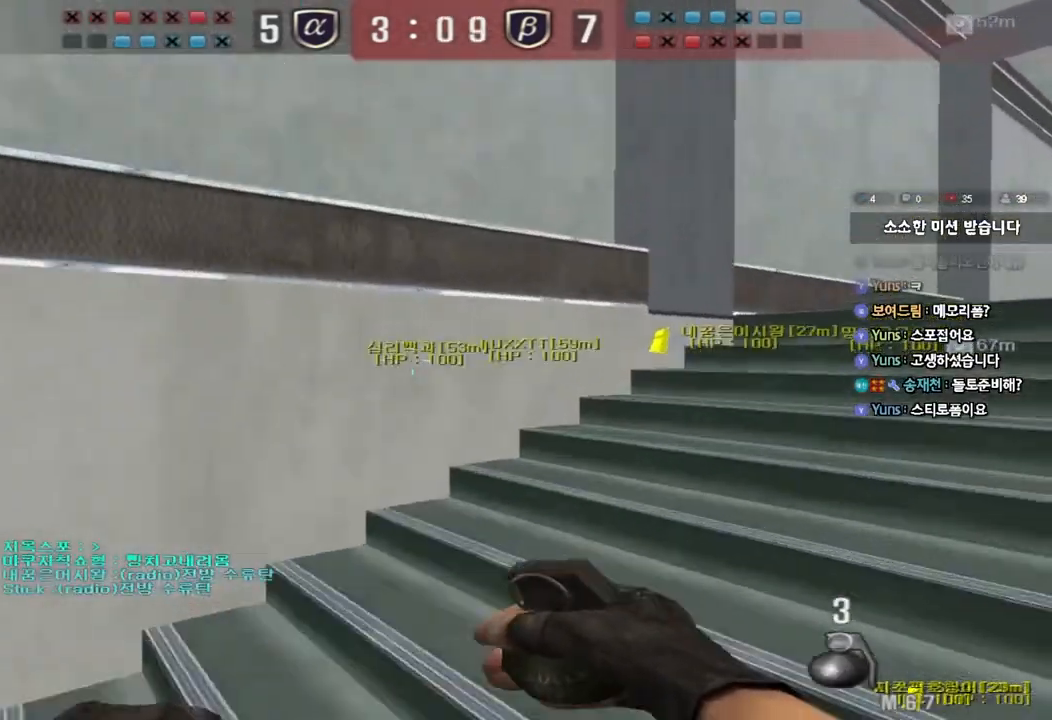
{"keys": ["d", "w"], "events": [[67, "d", "down"], [67, "w", "down"], [83, "ctrl", "up"], [317, "ctrl", "down"], [317, "d", "up"], [333, "w", "up"], [417, "ctrl", "up"], [417, "d", "down"], [417, "w", "down"]]}
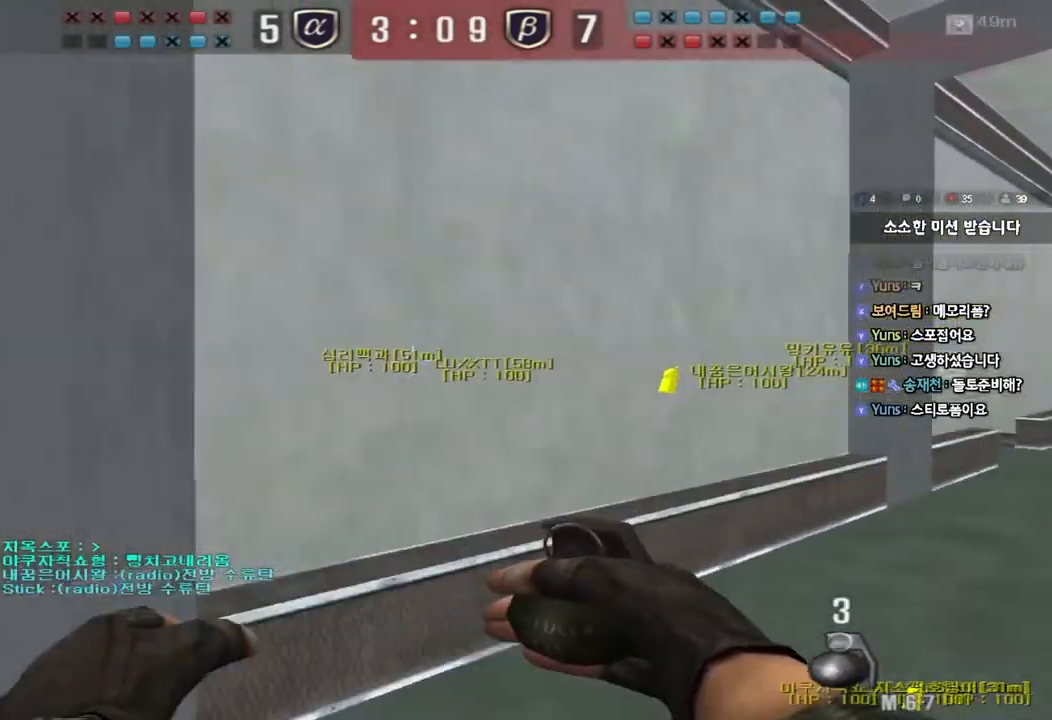
{"keys": ["d", "w"], "events": [[167, "ctrl", "down"], [167, "d", "up"], [183, "w", "up"], [267, "ctrl", "up"], [267, "d", "down"], [267, "w", "down"]]}
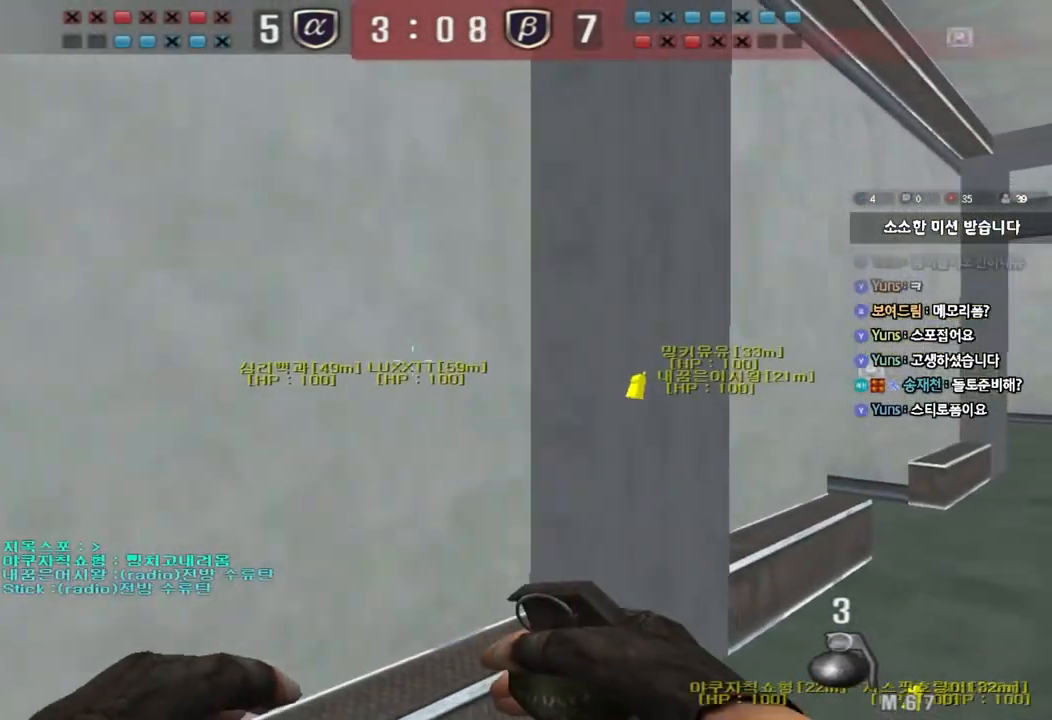
{"keys": ["ctrl"], "events": [[33, "d", "up"], [50, "ctrl", "down"], [67, "w", "up"], [133, "w", "down"], [150, "ctrl", "up"], [150, "d", "down"], [433, "d", "up"], [450, "ctrl", "down"], [467, "w", "up"]]}
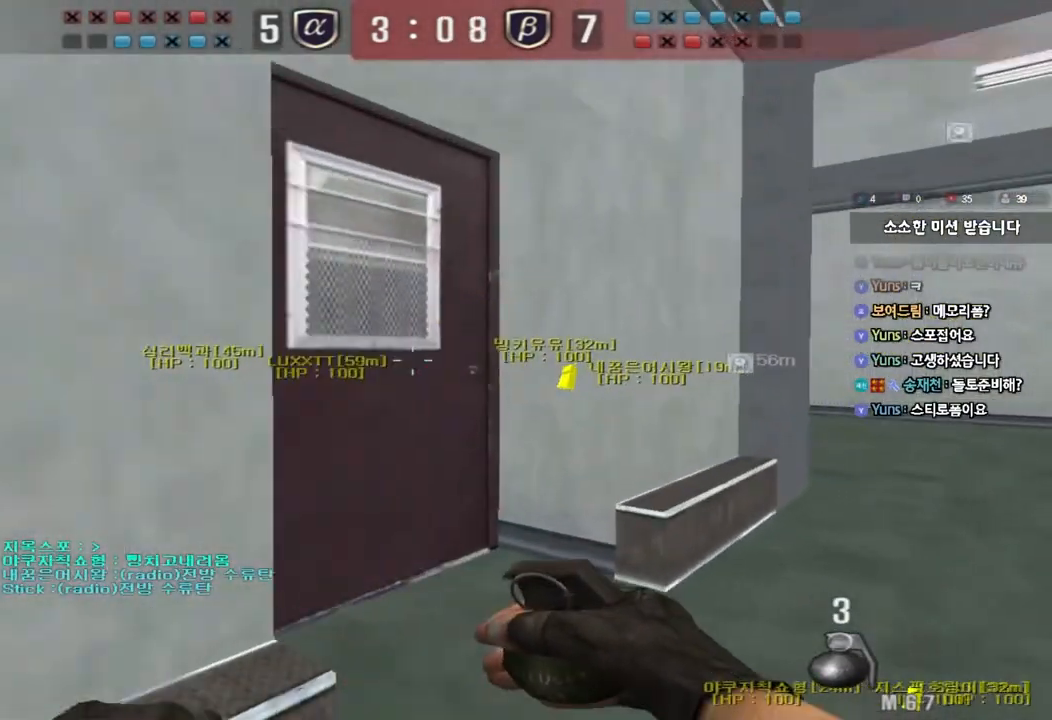
{"keys": ["d", "w"], "events": [[33, "ctrl", "up"], [50, "d", "down"], [50, "w", "down"], [383, "ctrl", "down"], [383, "d", "up"], [400, "w", "up"], [483, "ctrl", "up"], [483, "d", "down"], [483, "w", "down"]]}
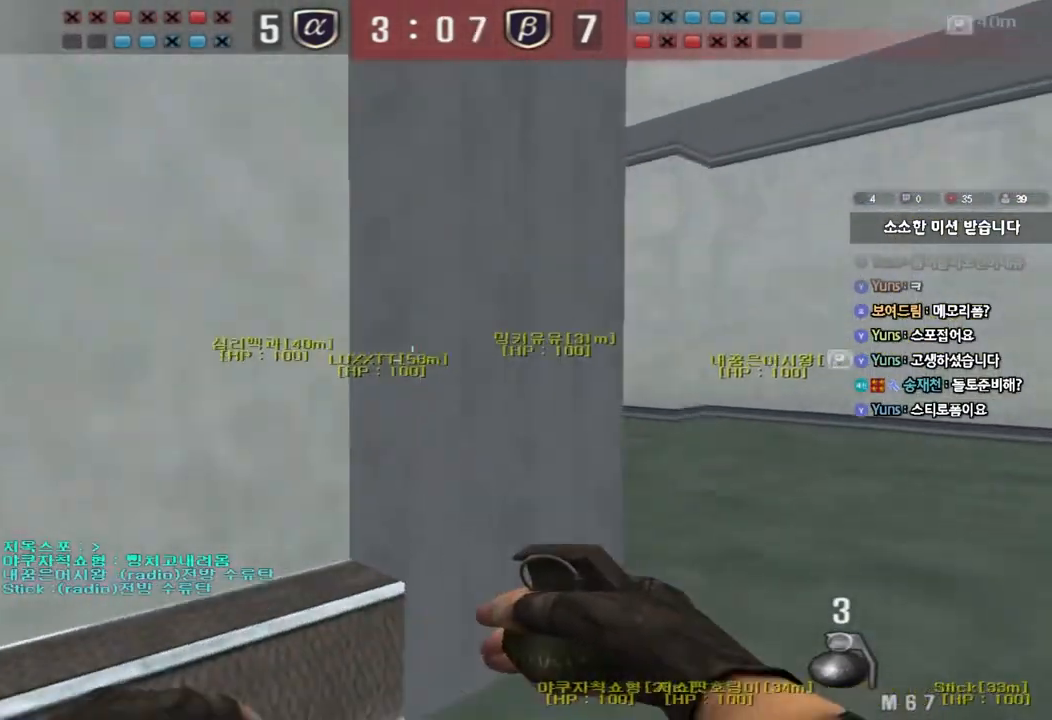
{"keys": ["a", "w"], "events": [[317, "ctrl", "down"], [333, "d", "up"], [333, "w", "up"], [433, "a", "down"], [450, "ctrl", "up"], [450, "w", "down"]]}
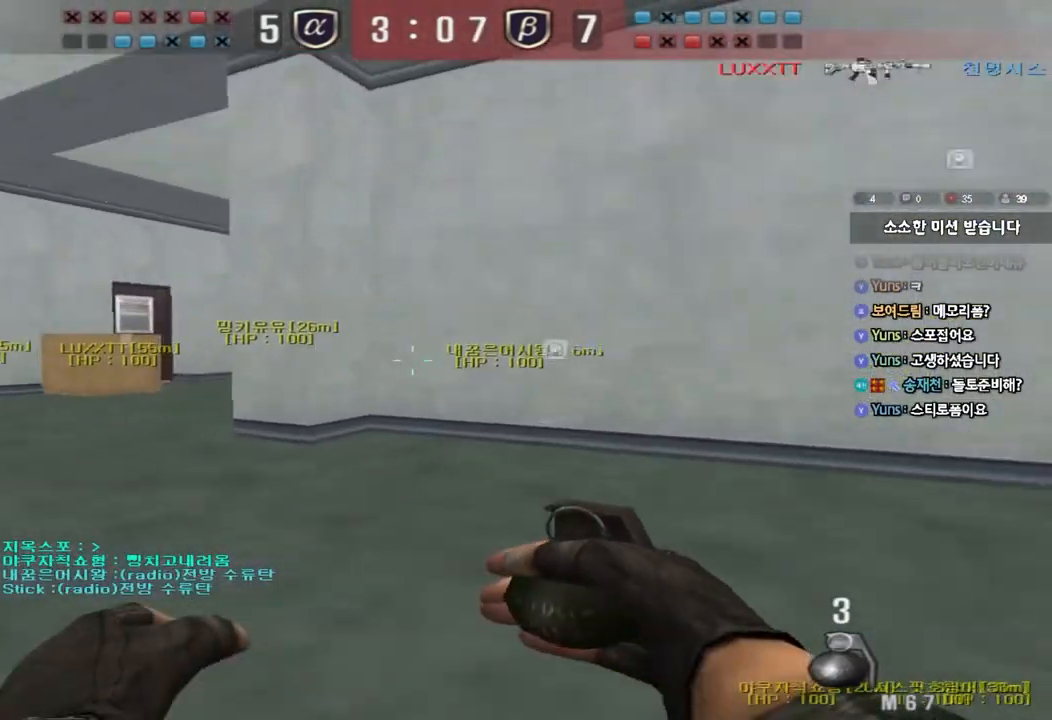
{"keys": ["a", "w"], "events": [[283, "ctrl", "down"], [300, "w", "up"], [317, "a", "up"], [417, "a", "down"], [417, "ctrl", "up"], [417, "w", "down"]]}
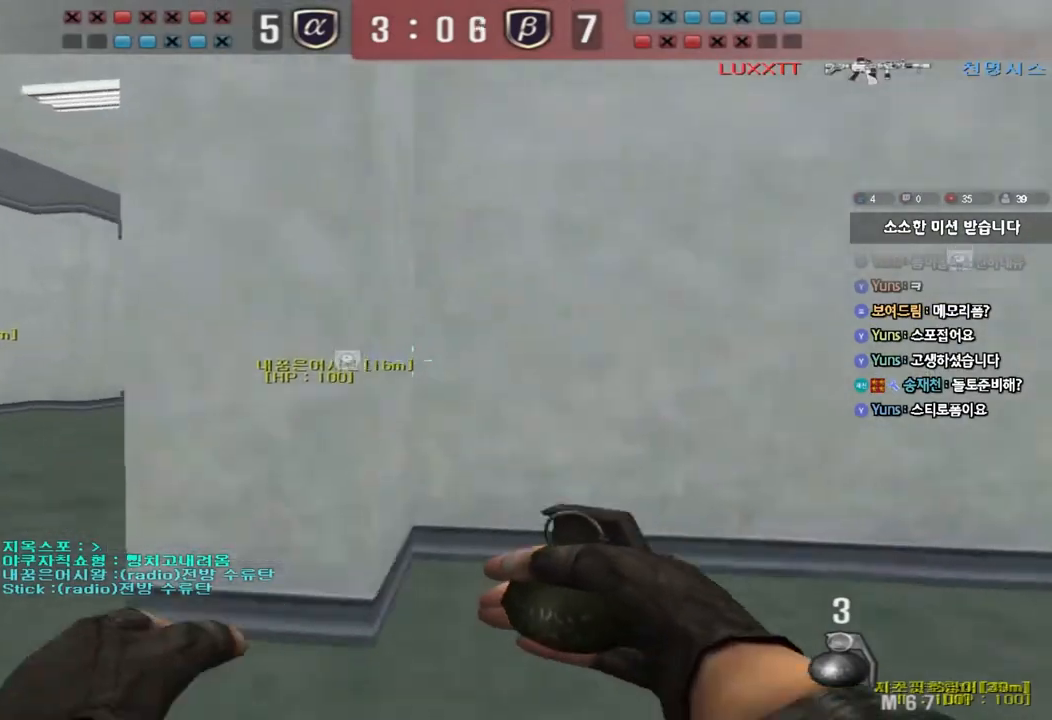
{"keys": ["d", "w"], "events": [[283, "ctrl", "down"], [283, "w", "up"], [300, "a", "up"], [383, "ctrl", "up"], [383, "d", "down"], [383, "w", "down"]]}
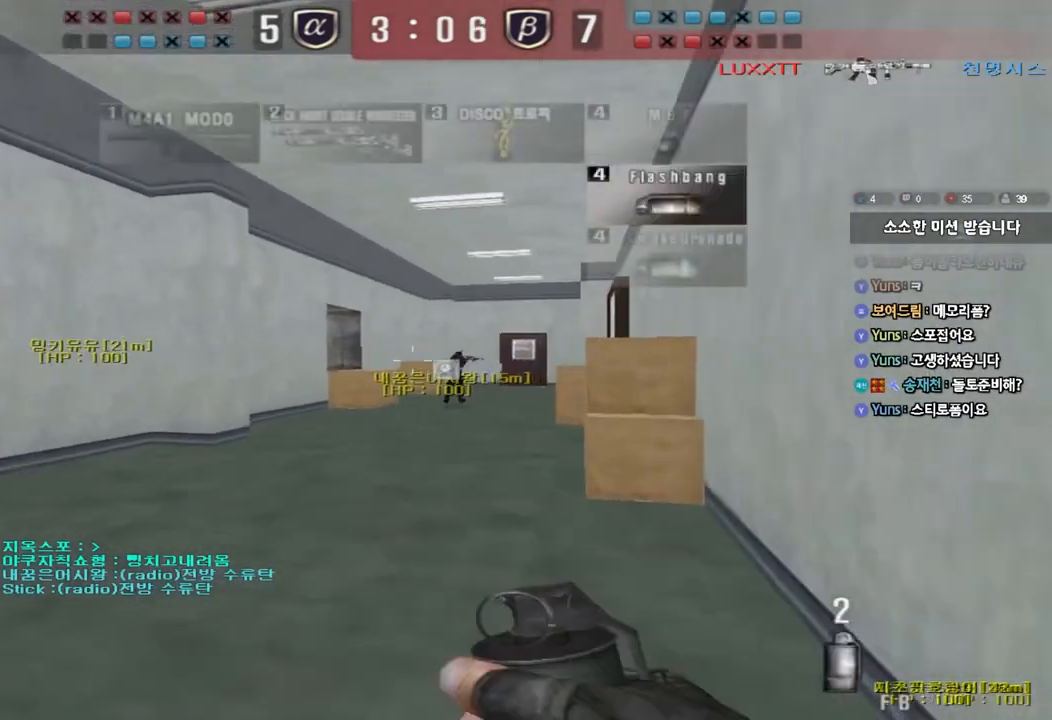
{"keys": ["ctrl", "space"], "events": [[133, "ctrl", "down"], [133, "d", "up"], [150, "w", "up"], [233, "ctrl", "up"], [233, "d", "down"], [233, "w", "down"], [417, "ctrl", "down"], [433, "d", "up"], [450, "space", "down"], [450, "w", "up"]]}
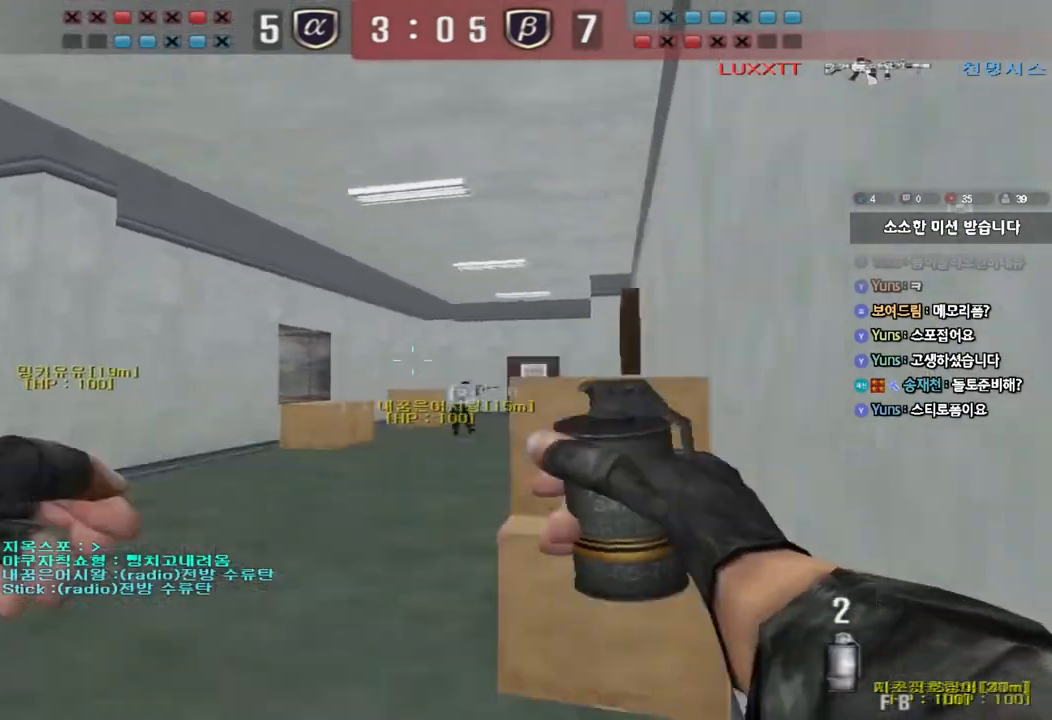
{"keys": ["a", "w"], "events": [[50, "space", "up"], [83, "ctrl", "up"], [150, "a", "down"], [150, "w", "down"], [200, "ctrl", "down"], [383, "ctrl", "up"]]}
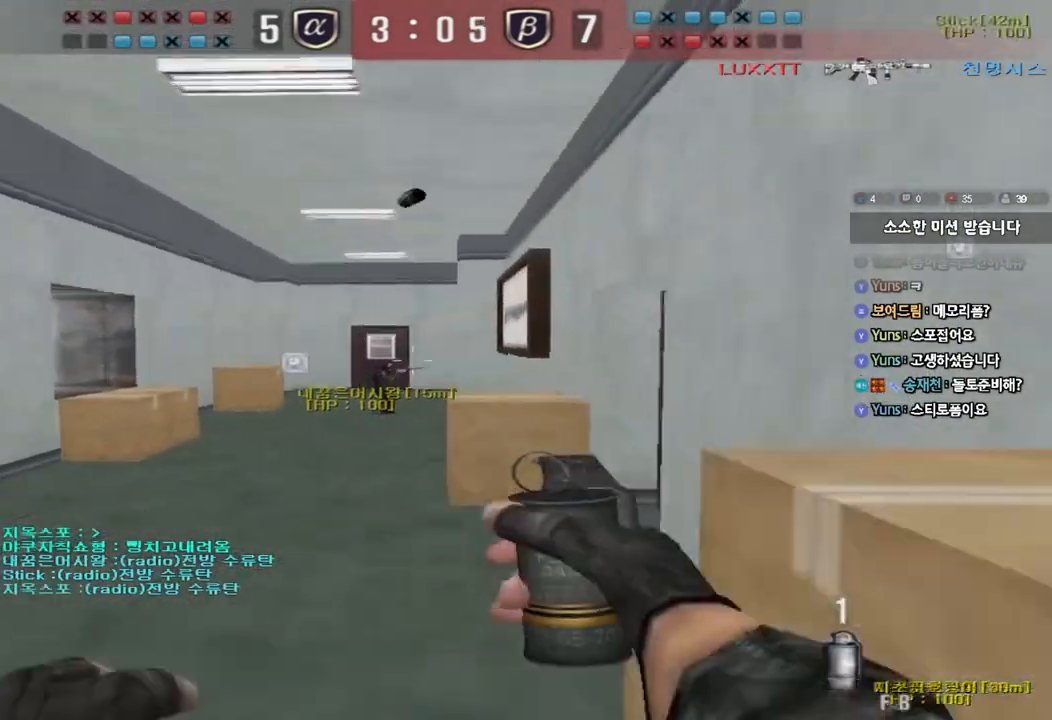
{"keys": [], "events": [[317, "ctrl", "down"], [317, "w", "up"], [333, "a", "up"], [350, "space", "down"], [450, "ctrl", "up"], [467, "space", "up"]]}